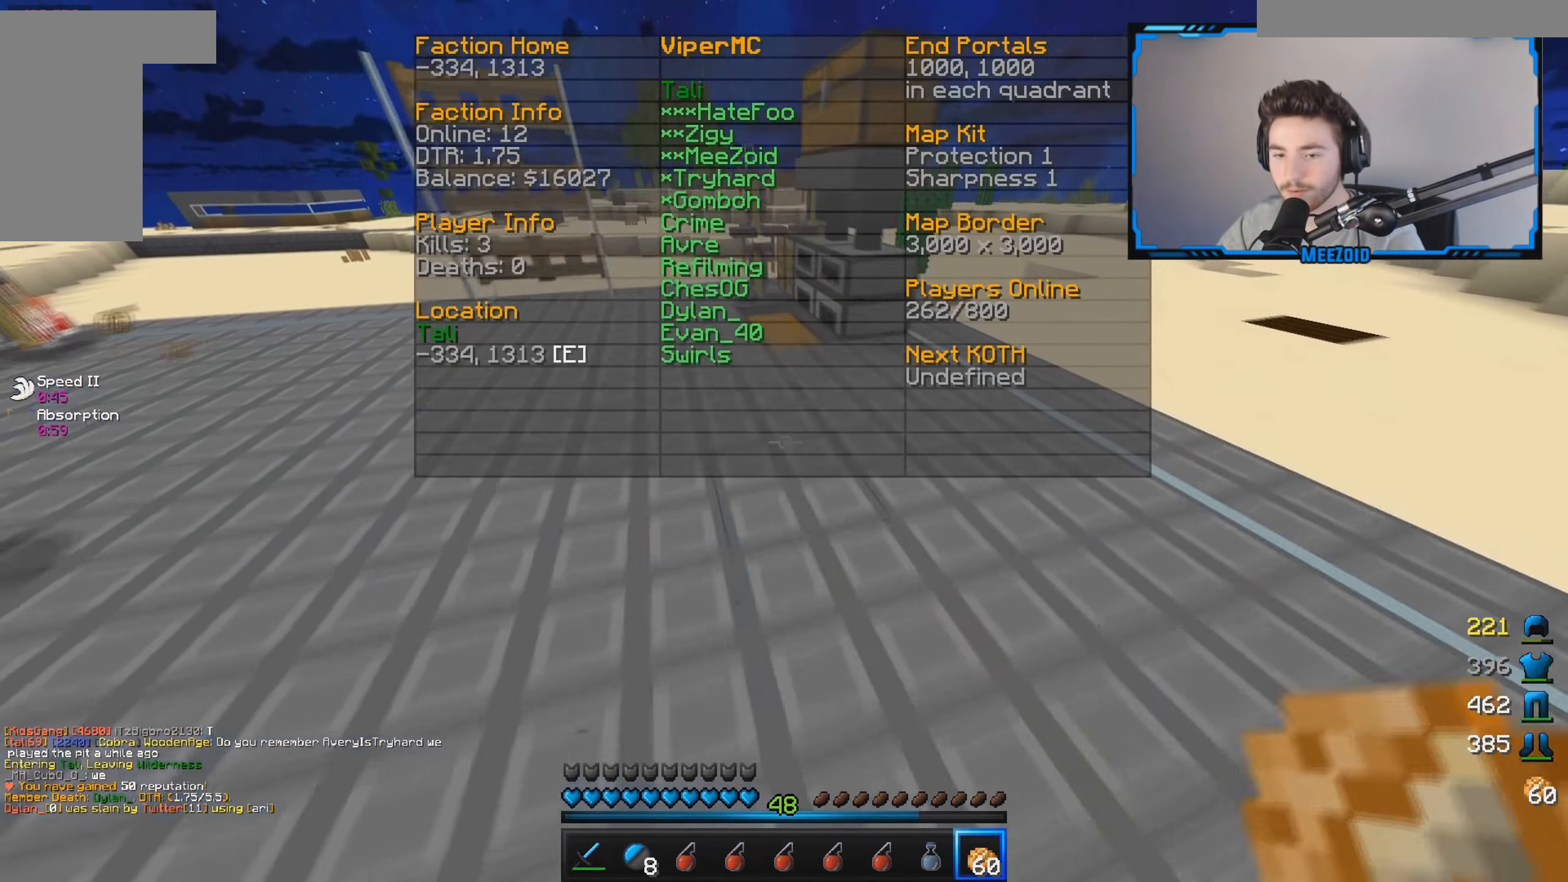
Gameplay with keyboard and mouse; each line is a JSON object with the keys and mouse buttons held at the frame after it. "events" lists presses ("down") and releases ("up") of "a", "d", "s", "w", "mouse_left" and "mouse_right" between this image and that frame as [ms after this image, input, new state], when the widget could be followed in between. "mouse_left", "mouse_right" = the "left", "right" buttons of the "mouse" list. No other keys are recorded. Fast repeated clicks can show as one long hold. Mouse movement is not recorded.
{"keys": ["w"], "mouse": [], "events": []}
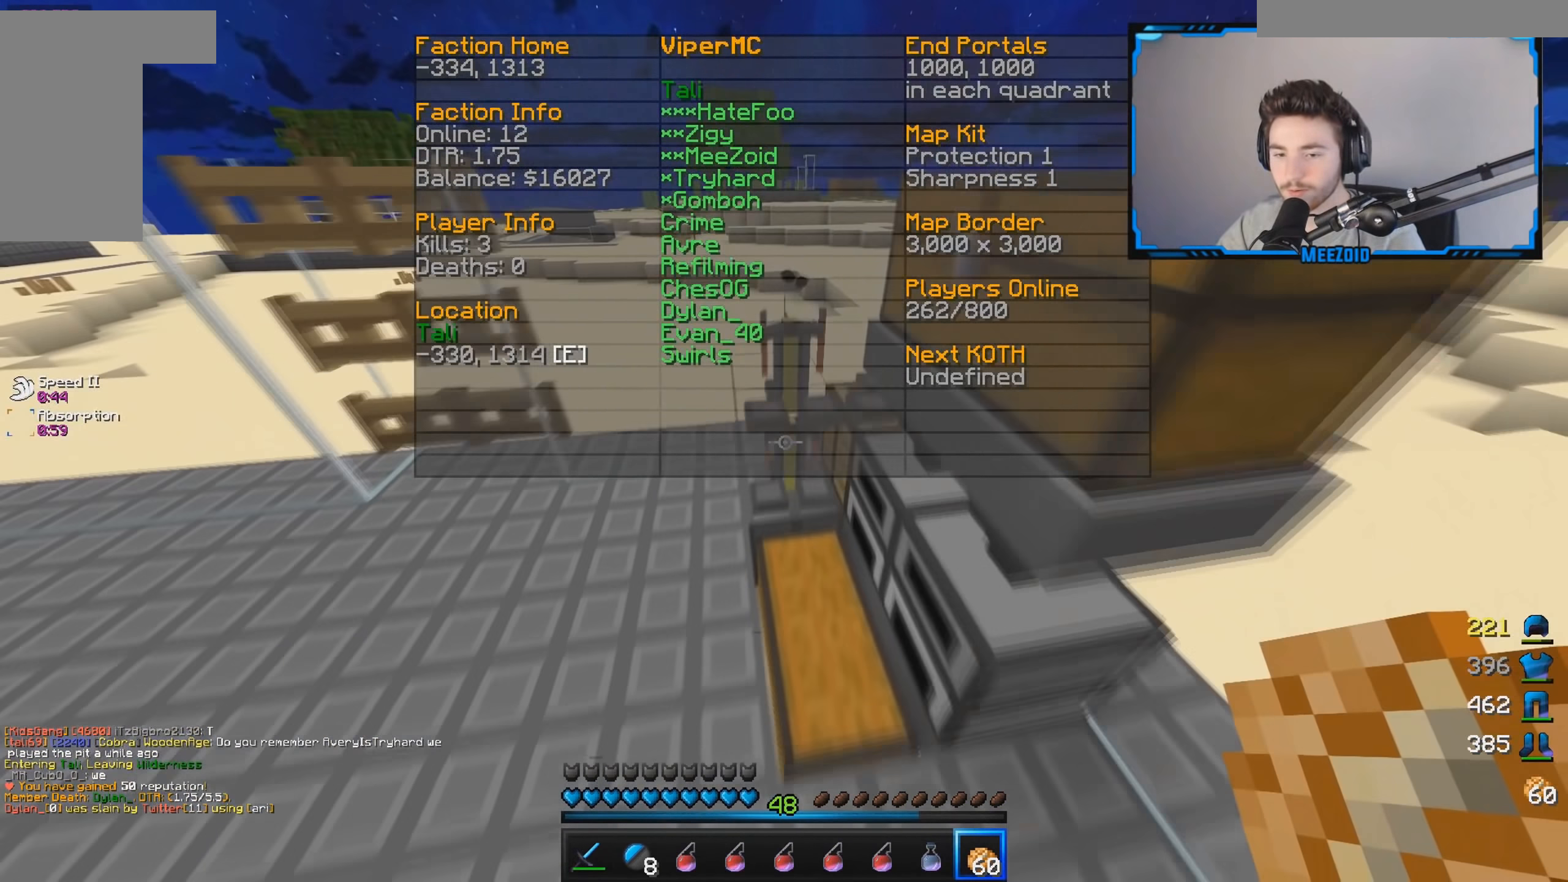
{"keys": ["w"], "mouse": [], "events": []}
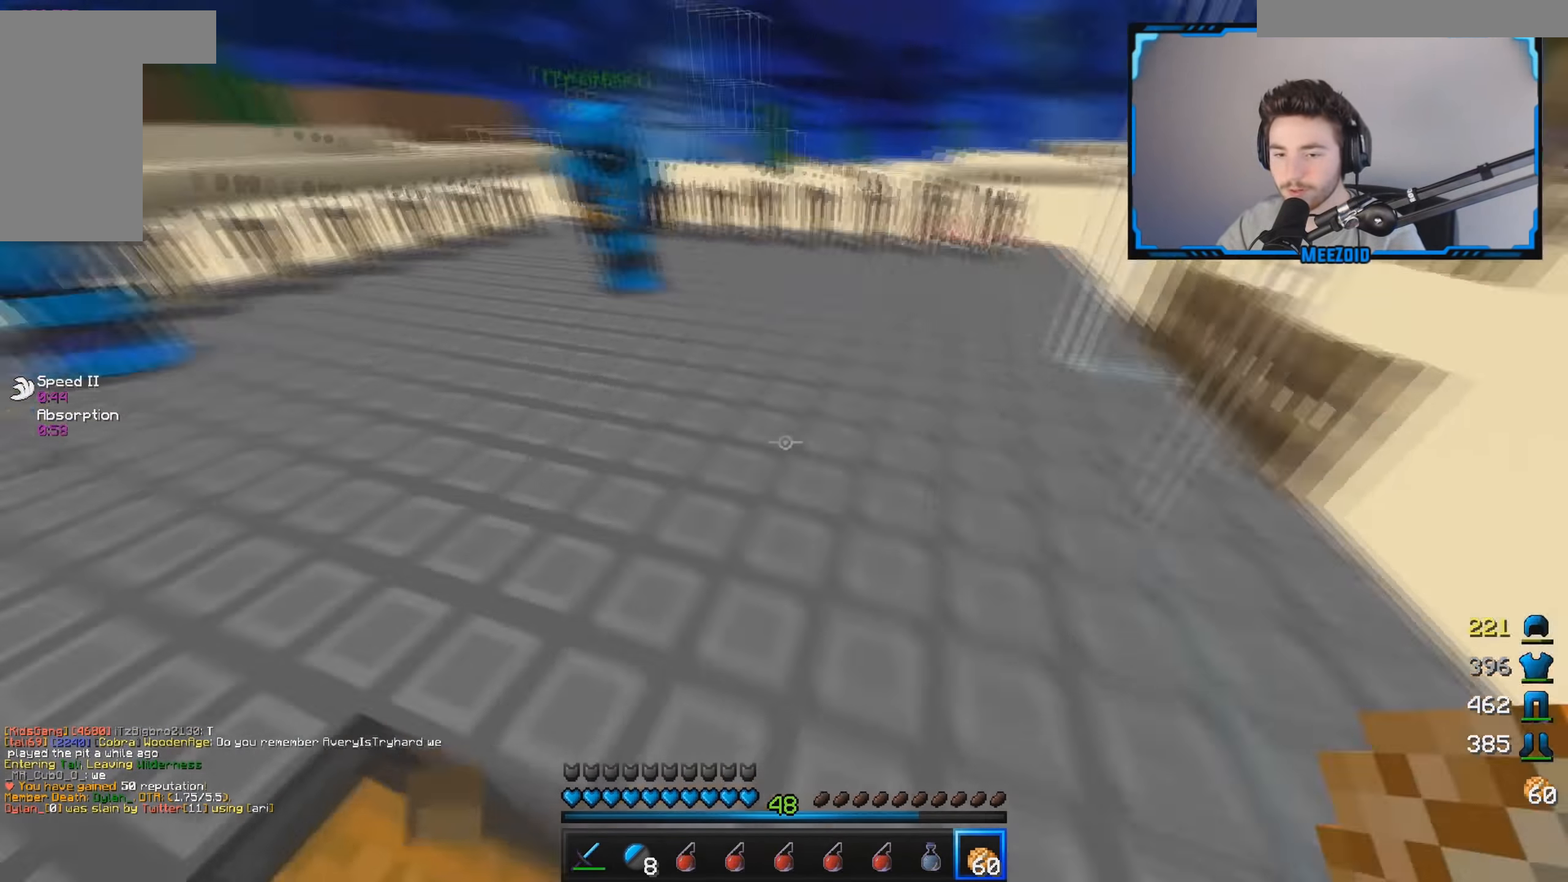
{"keys": ["w"], "mouse": [], "events": [[300, "mouse_left", "down"], [450, "mouse_left", "up"]]}
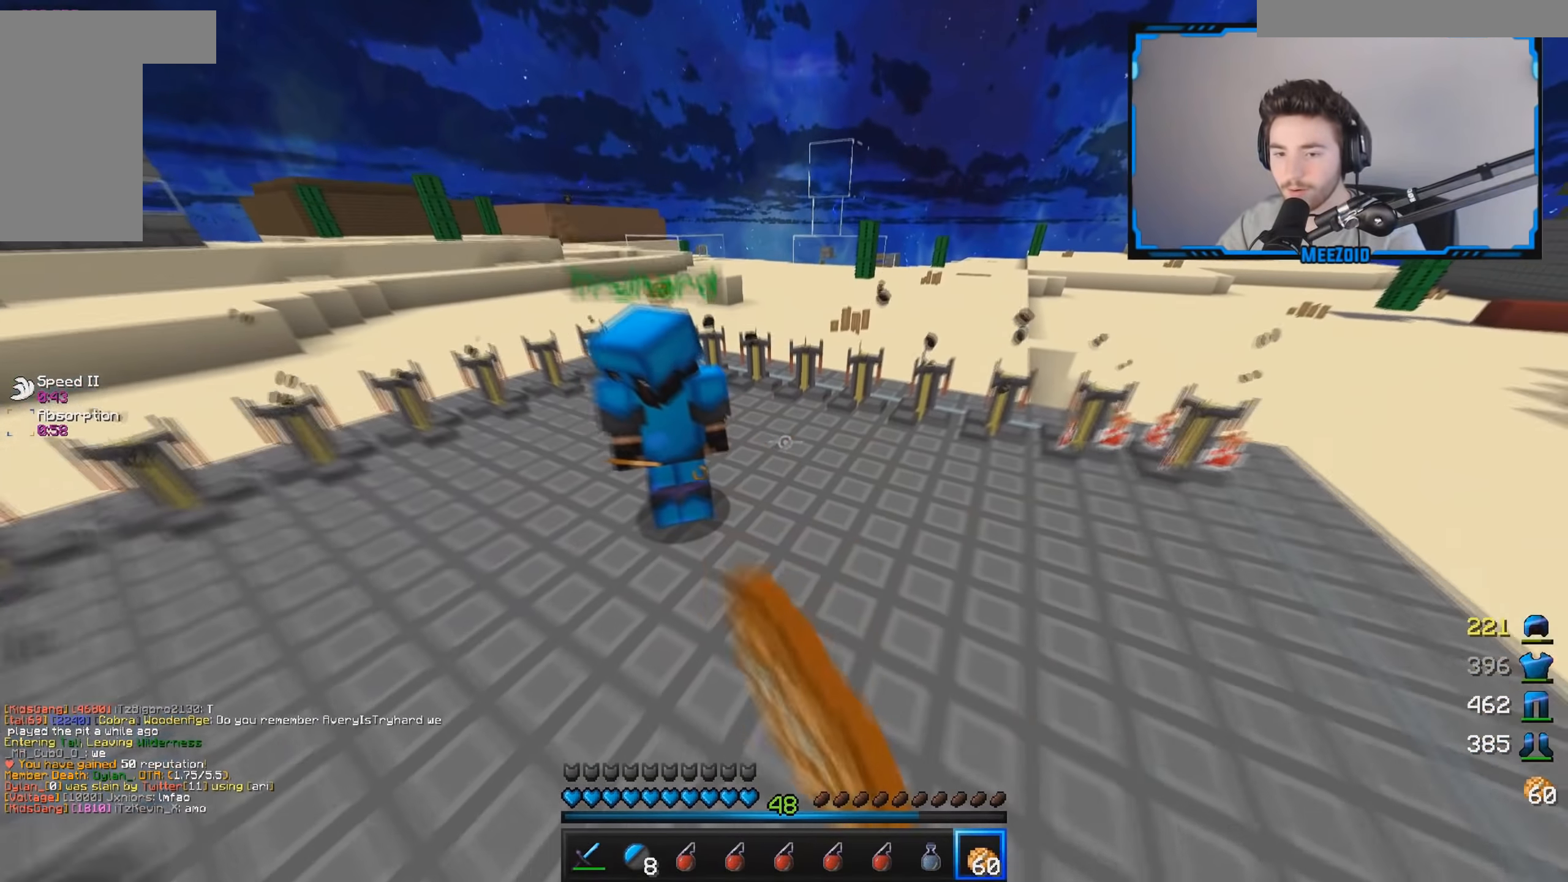
{"keys": ["w"], "mouse": [], "events": []}
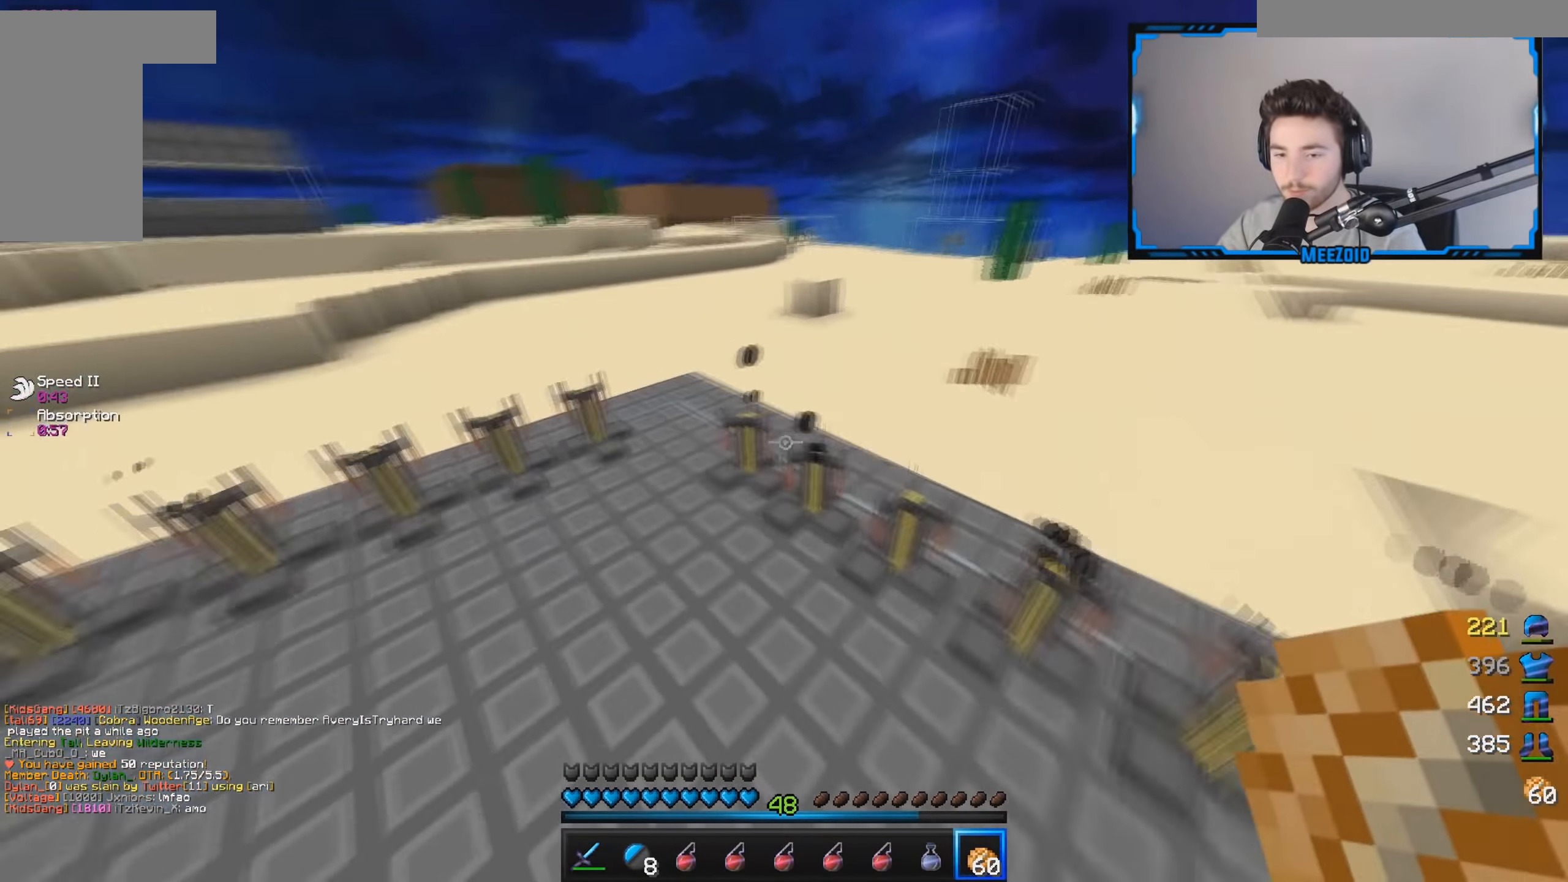
{"keys": ["w"], "mouse": [], "events": []}
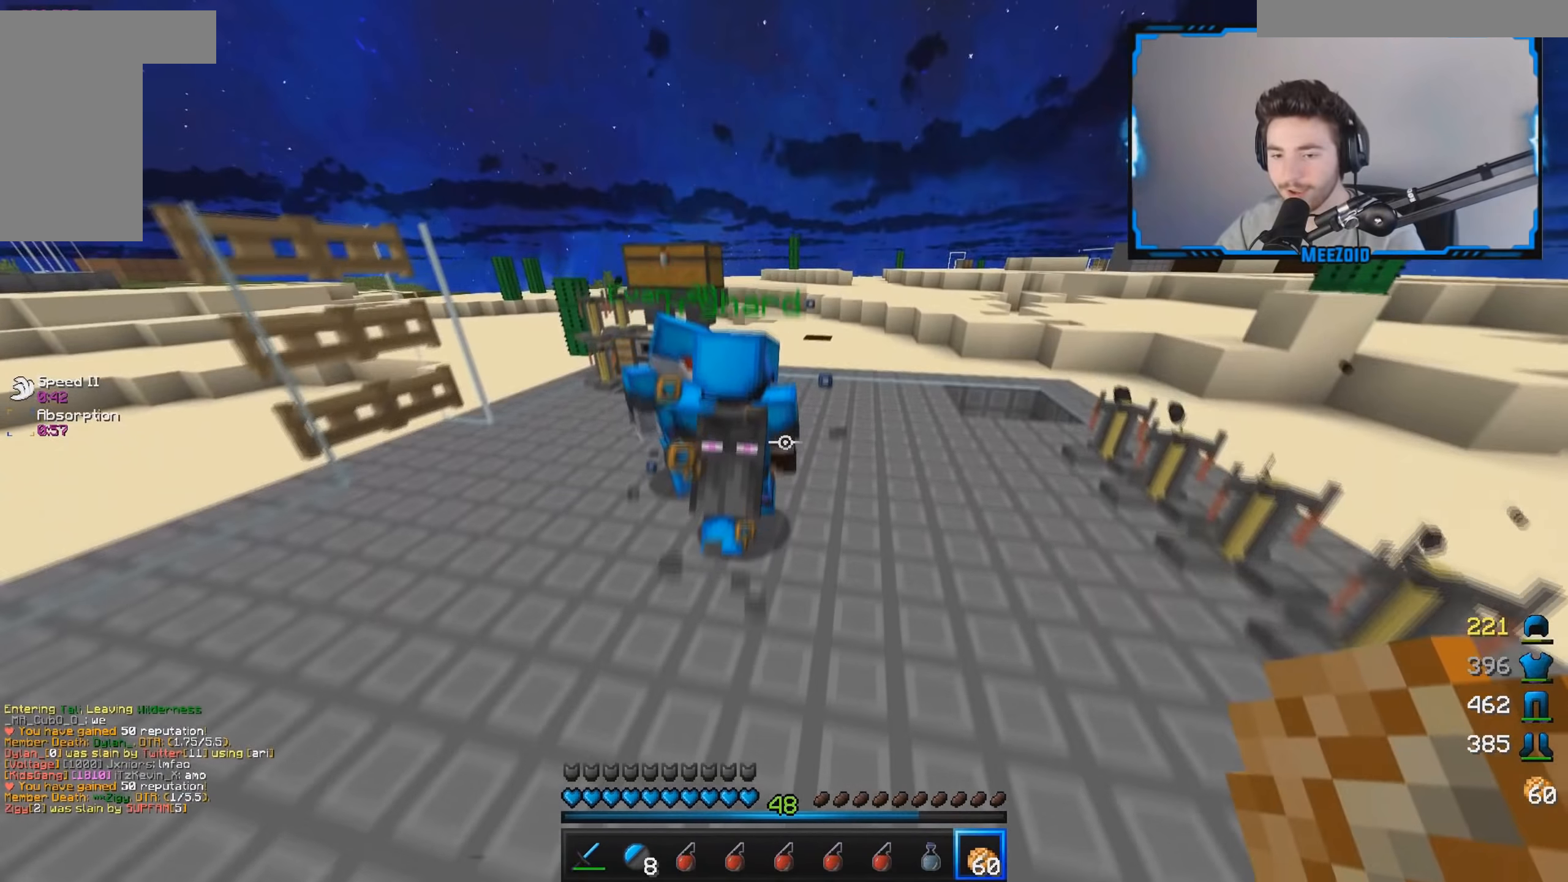
{"keys": ["w"], "mouse": [], "events": []}
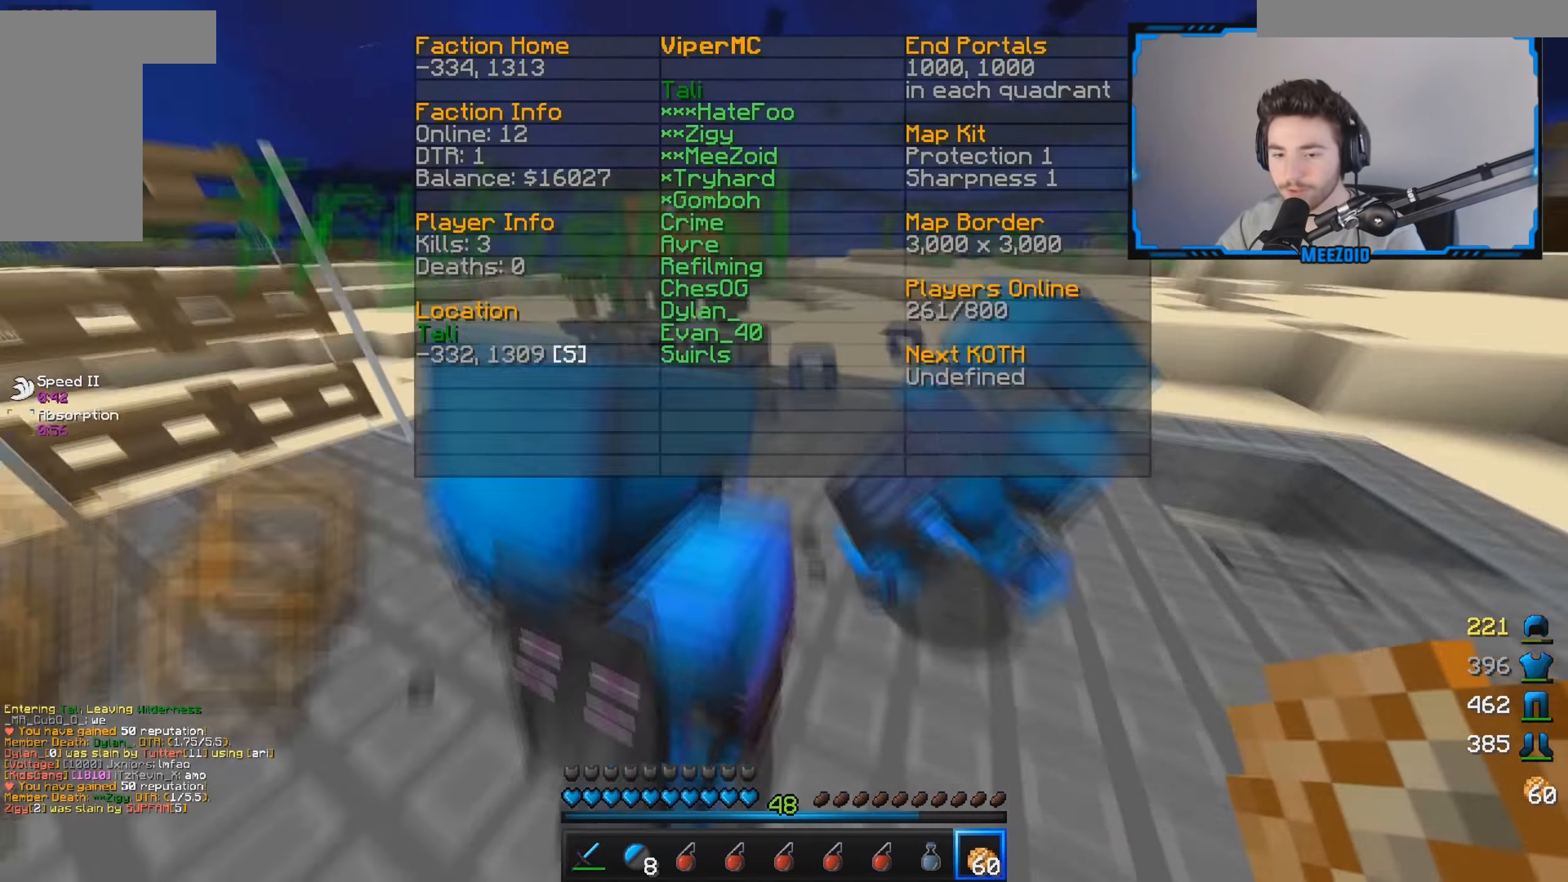
{"keys": ["a", "w"], "mouse": ["left"], "events": [[150, "a", "down"], [450, "mouse_left", "down"]]}
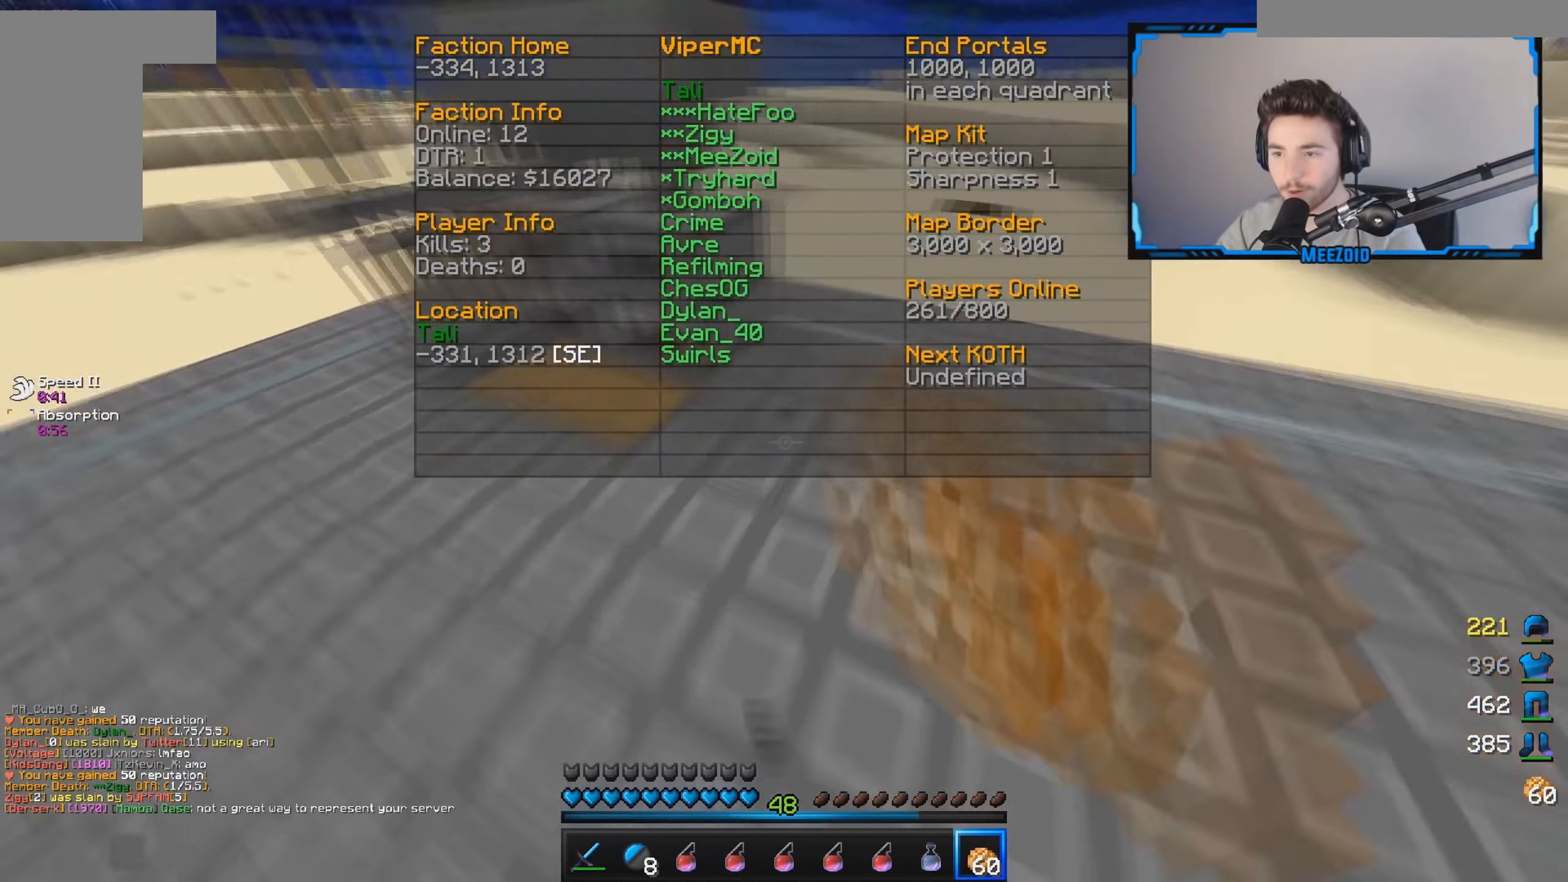
{"keys": ["w"], "mouse": ["left"]}